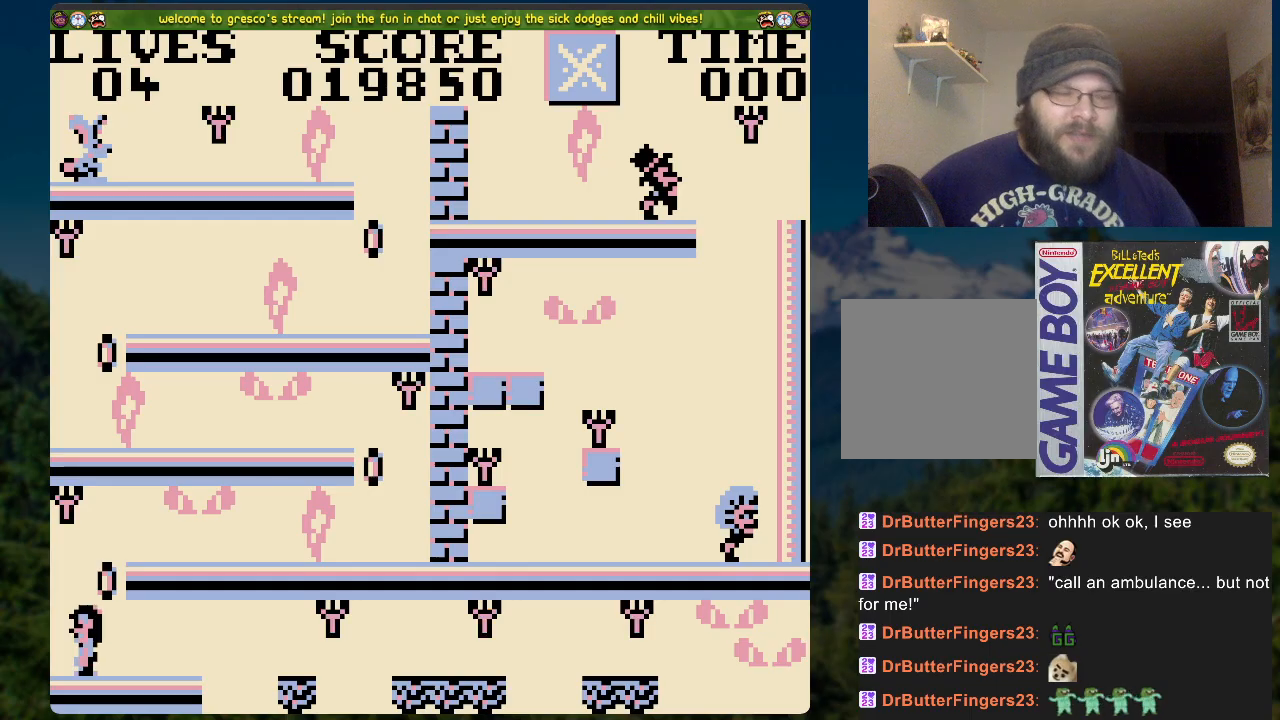
Gameplay with a controller (Xbox layout); each line is a JSON object with the inputs held at the frame after it. "events" lists button and stick changes between this image and that frame as [ms after this image, input, new state], when the widget could be followed in between.
{"buttons": ["A", "DPAD_RIGHT"], "left_stick": "center", "right_stick": "center", "events": [[134, "A", "down"], [469, "DPAD_RIGHT", "down"]]}
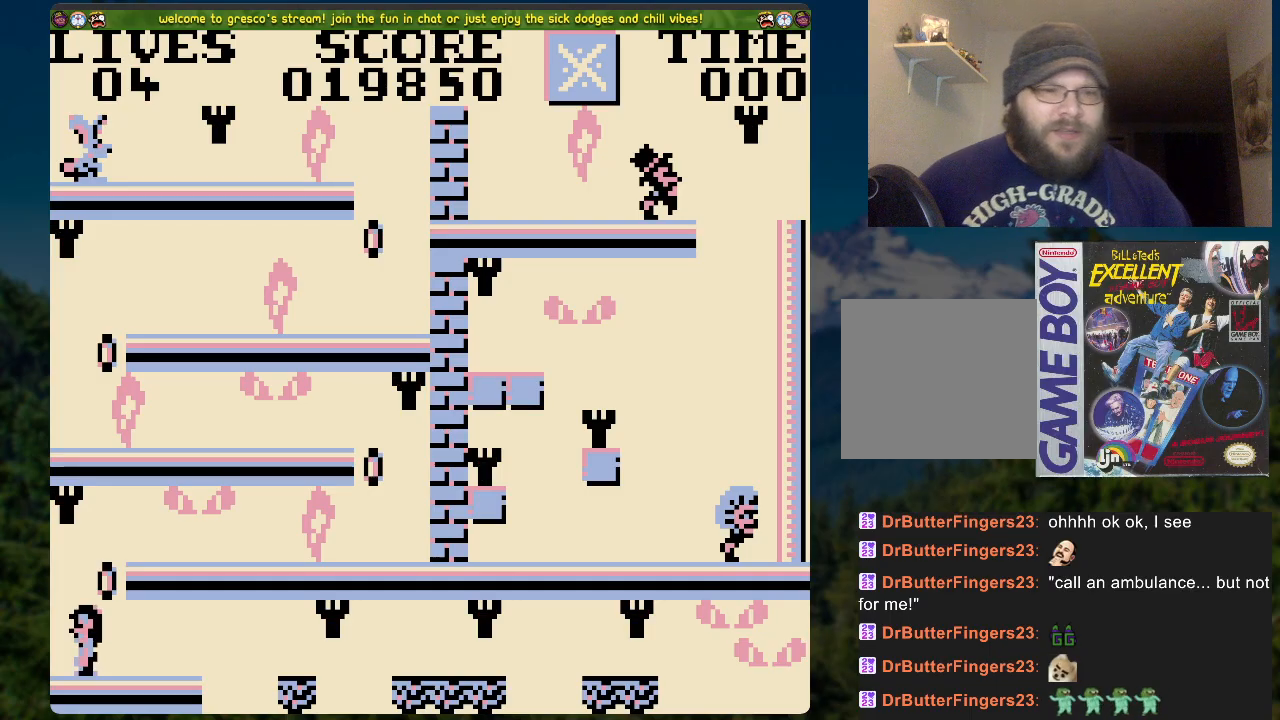
{"buttons": ["DPAD_RIGHT"], "left_stick": "center", "right_stick": "center", "events": [[51, "A", "up"], [84, "DPAD_RIGHT", "up"], [268, "DPAD_RIGHT", "down"]]}
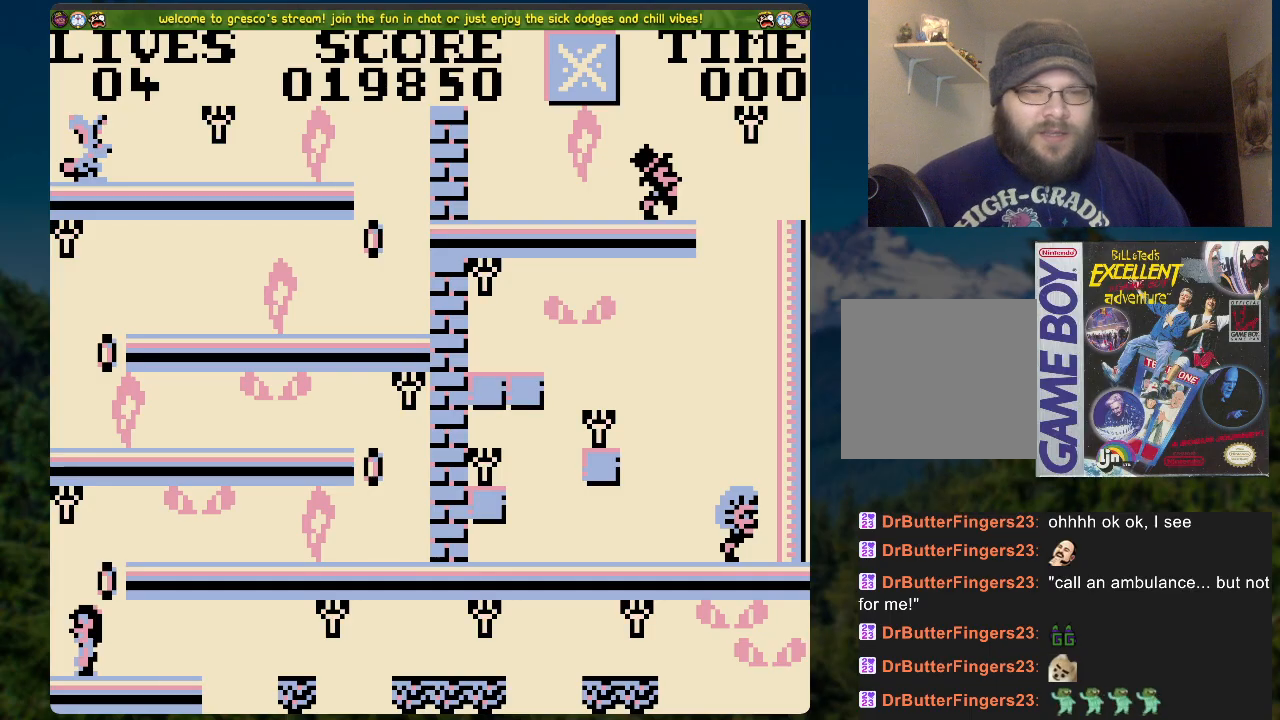
{"buttons": [], "left_stick": "center", "right_stick": "center", "events": [[51, "DPAD_RIGHT", "up"], [218, "DPAD_RIGHT", "down"], [452, "DPAD_RIGHT", "up"]]}
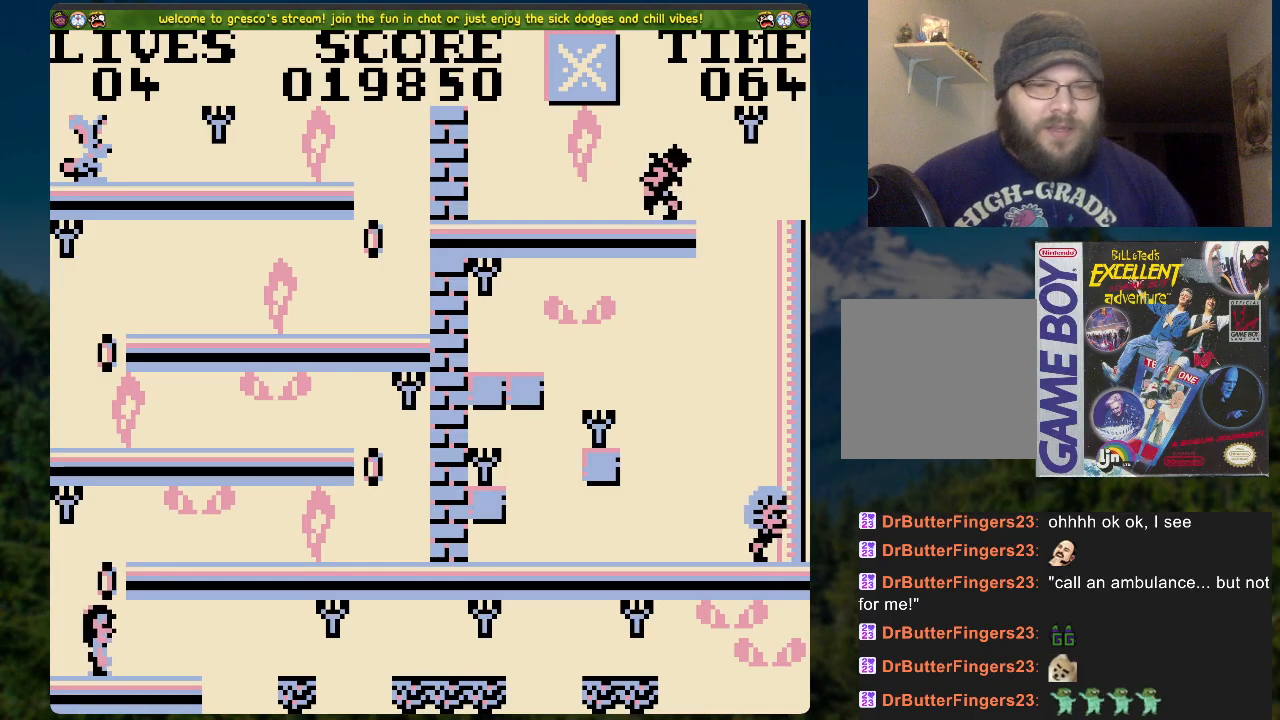
{"buttons": [], "left_stick": "center", "right_stick": "center", "events": []}
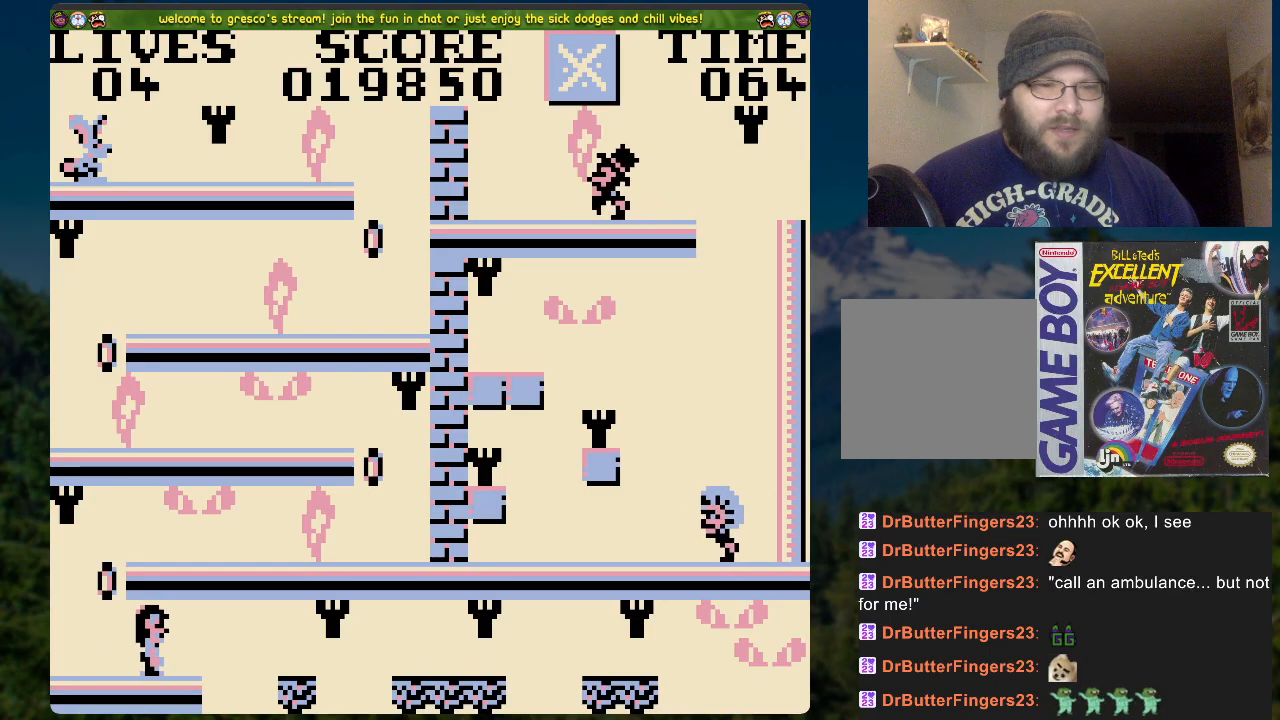
{"buttons": ["DPAD_UP"], "left_stick": "center", "right_stick": "center", "events": [[16, "DPAD_LEFT", "down"], [83, "A", "down"], [150, "DPAD_LEFT", "up"], [167, "DPAD_UP", "down"], [284, "A", "up"]]}
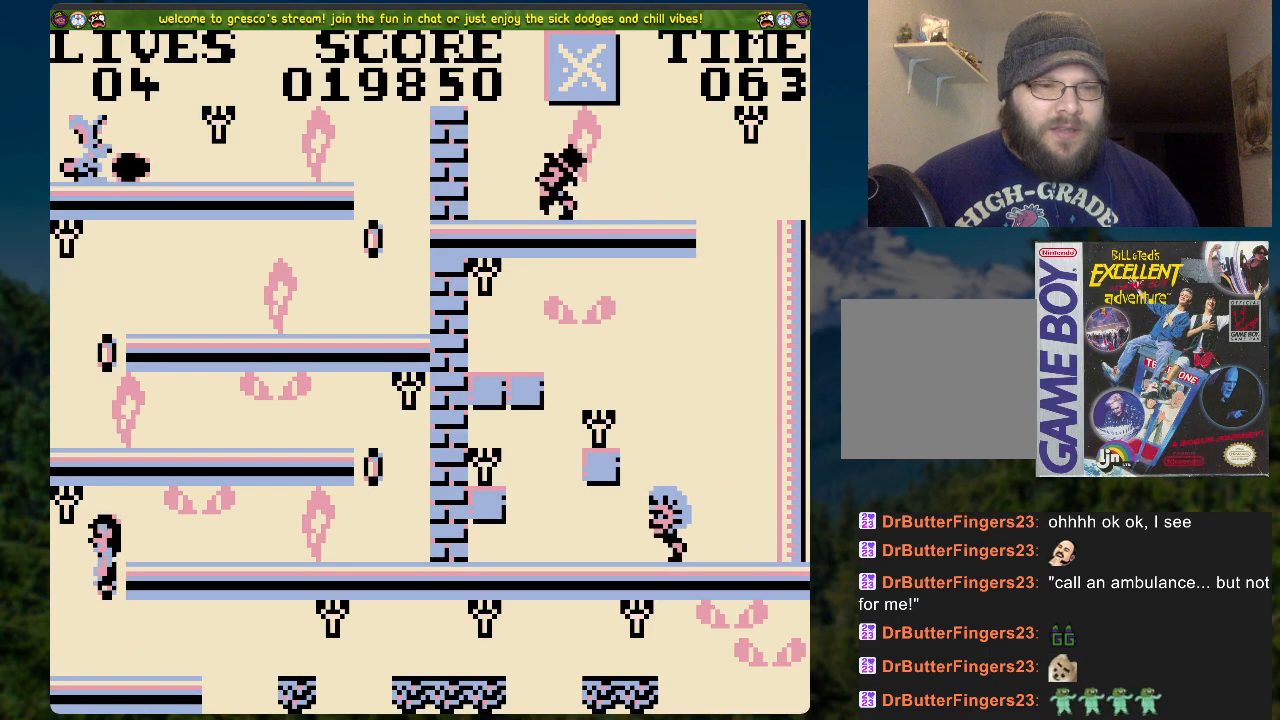
{"buttons": ["DPAD_RIGHT"], "left_stick": "center", "right_stick": "center", "events": [[100, "DPAD_LEFT", "down"], [218, "DPAD_LEFT", "up"], [218, "DPAD_UP", "up"], [351, "DPAD_RIGHT", "down"]]}
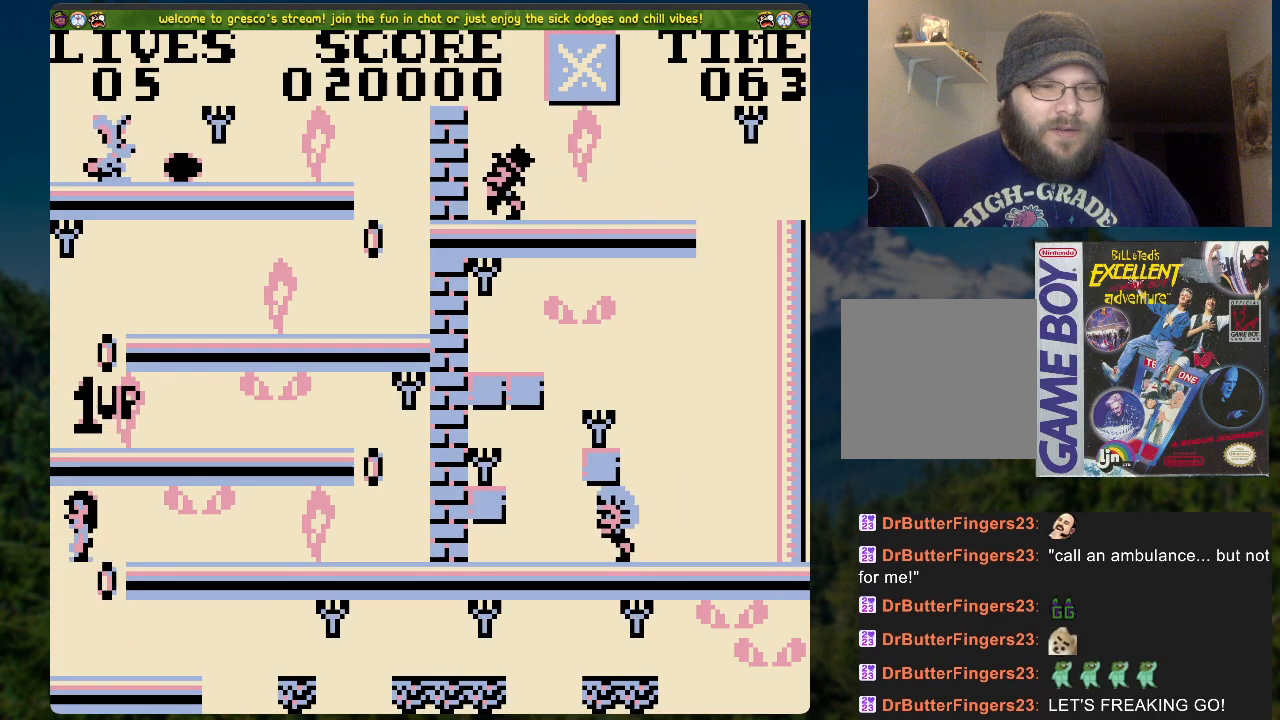
{"buttons": ["DPAD_RIGHT"], "left_stick": "center", "right_stick": "center", "events": []}
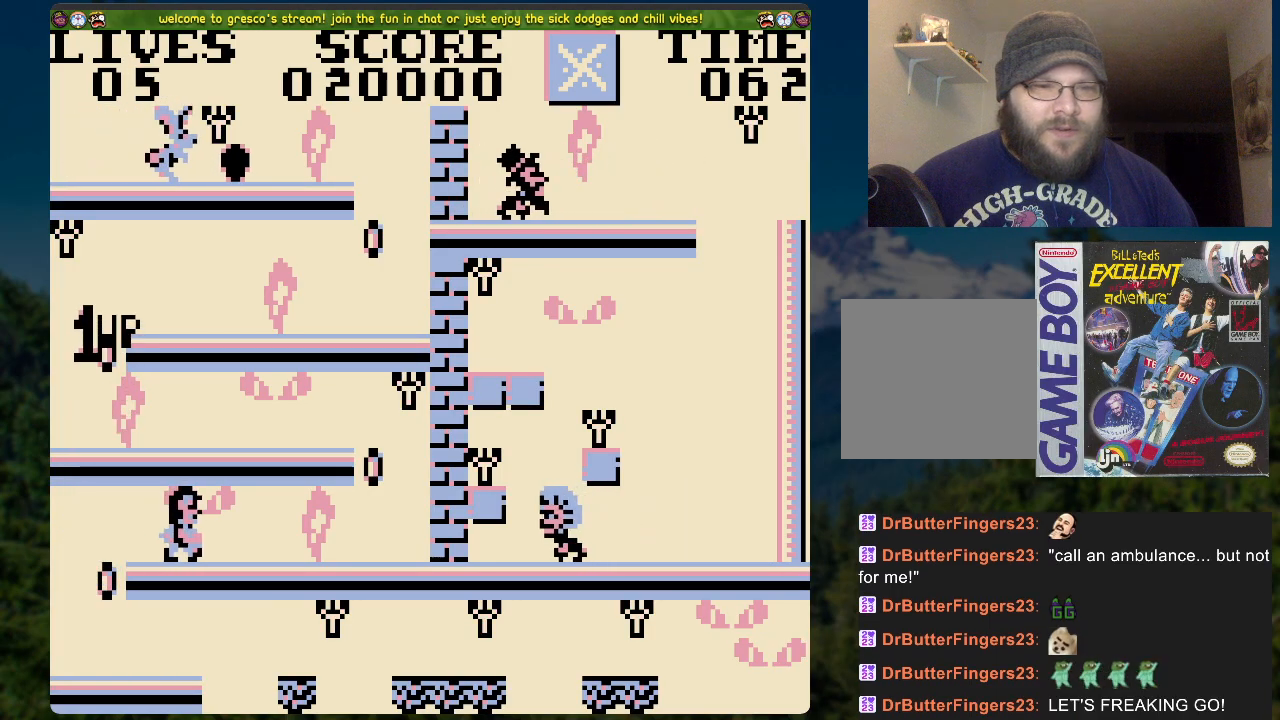
{"buttons": ["A", "DPAD_UP"], "left_stick": "center", "right_stick": "center", "events": [[335, "A", "down"], [402, "DPAD_UP", "down"], [419, "DPAD_RIGHT", "up"]]}
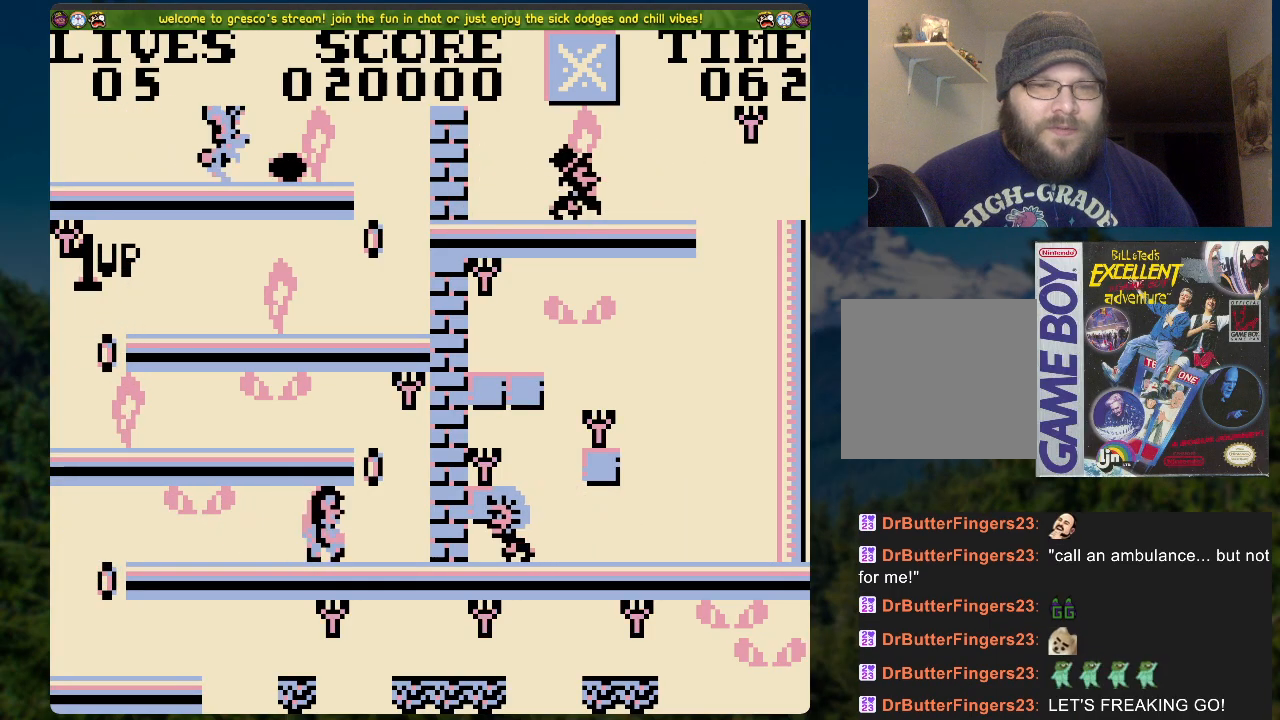
{"buttons": [], "left_stick": "center", "right_stick": "center", "events": [[251, "A", "up"], [352, "DPAD_UP", "up"]]}
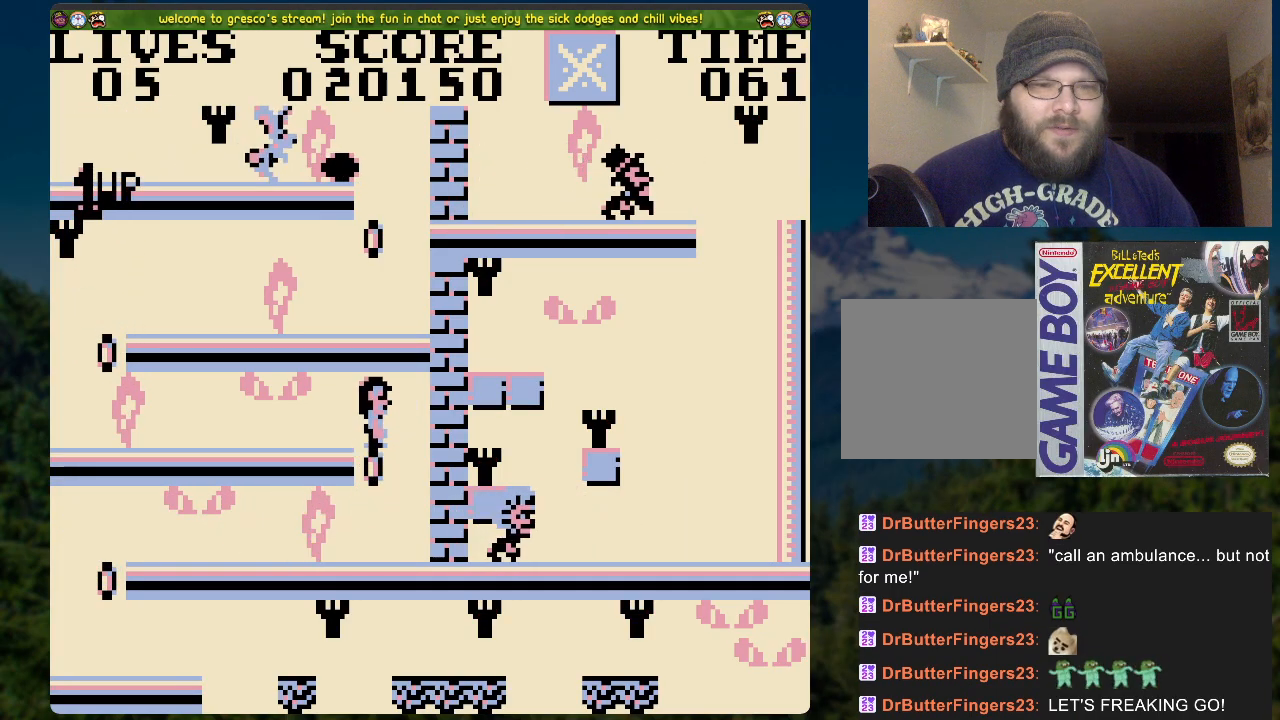
{"buttons": ["DPAD_LEFT"], "left_stick": "center", "right_stick": "center", "events": [[184, "DPAD_LEFT", "down"]]}
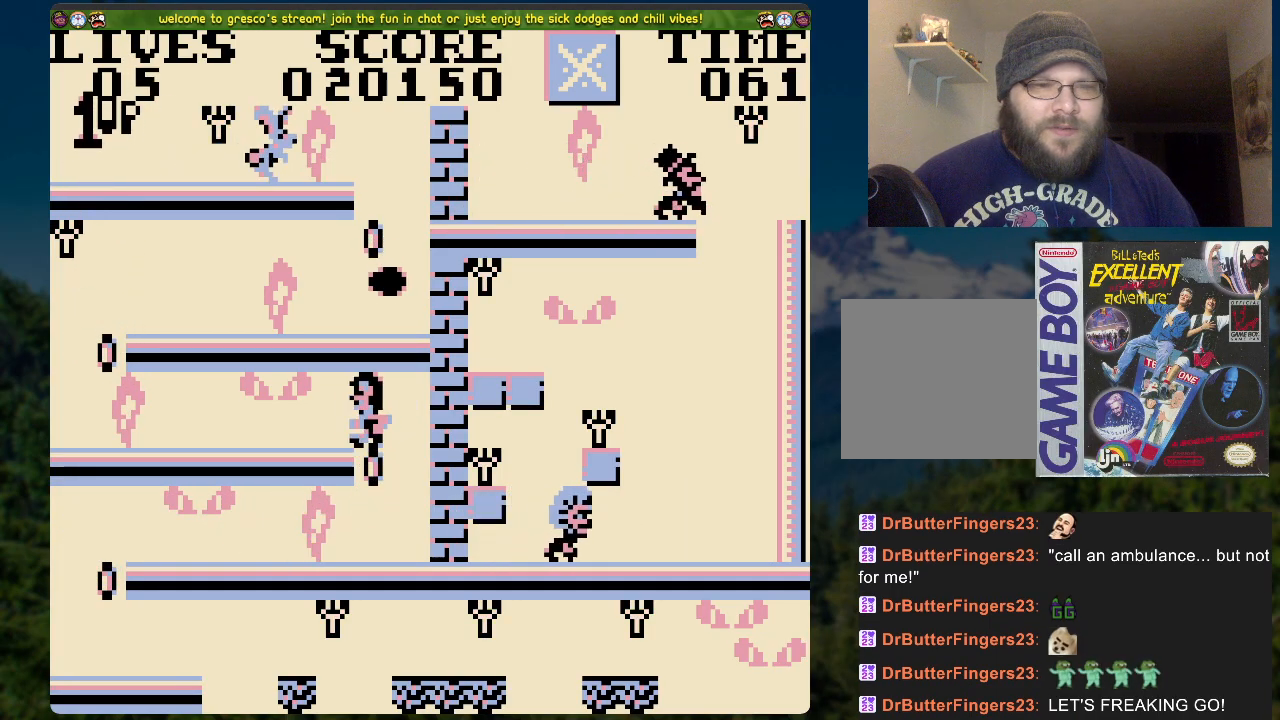
{"buttons": ["DPAD_LEFT"], "left_stick": "center", "right_stick": "center", "events": []}
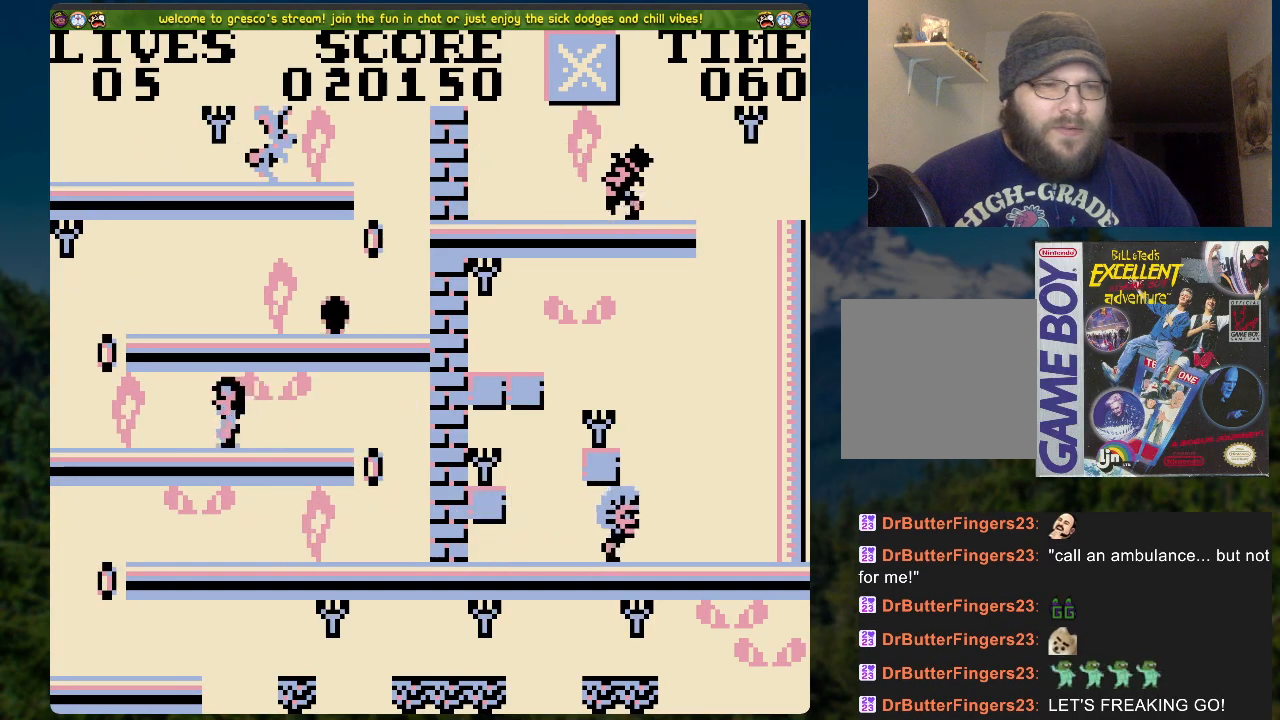
{"buttons": ["DPAD_UP"], "left_stick": "center", "right_stick": "center", "events": [[84, "A", "down"], [151, "DPAD_LEFT", "up"], [218, "DPAD_RIGHT", "down"], [318, "DPAD_RIGHT", "up"], [436, "DPAD_UP", "down"], [452, "A", "up"]]}
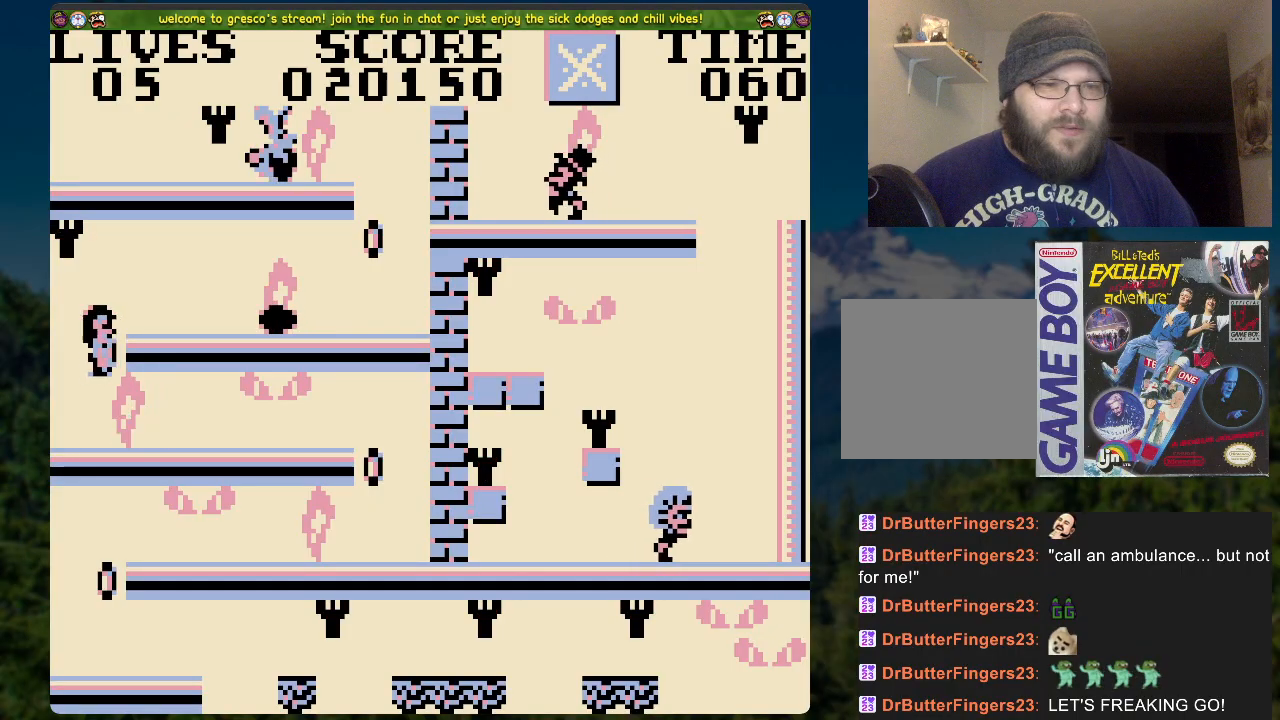
{"buttons": ["DPAD_LEFT"], "left_stick": "center", "right_stick": "center", "events": [[217, "DPAD_UP", "up"], [267, "DPAD_LEFT", "down"], [318, "A", "down"], [468, "A", "up"]]}
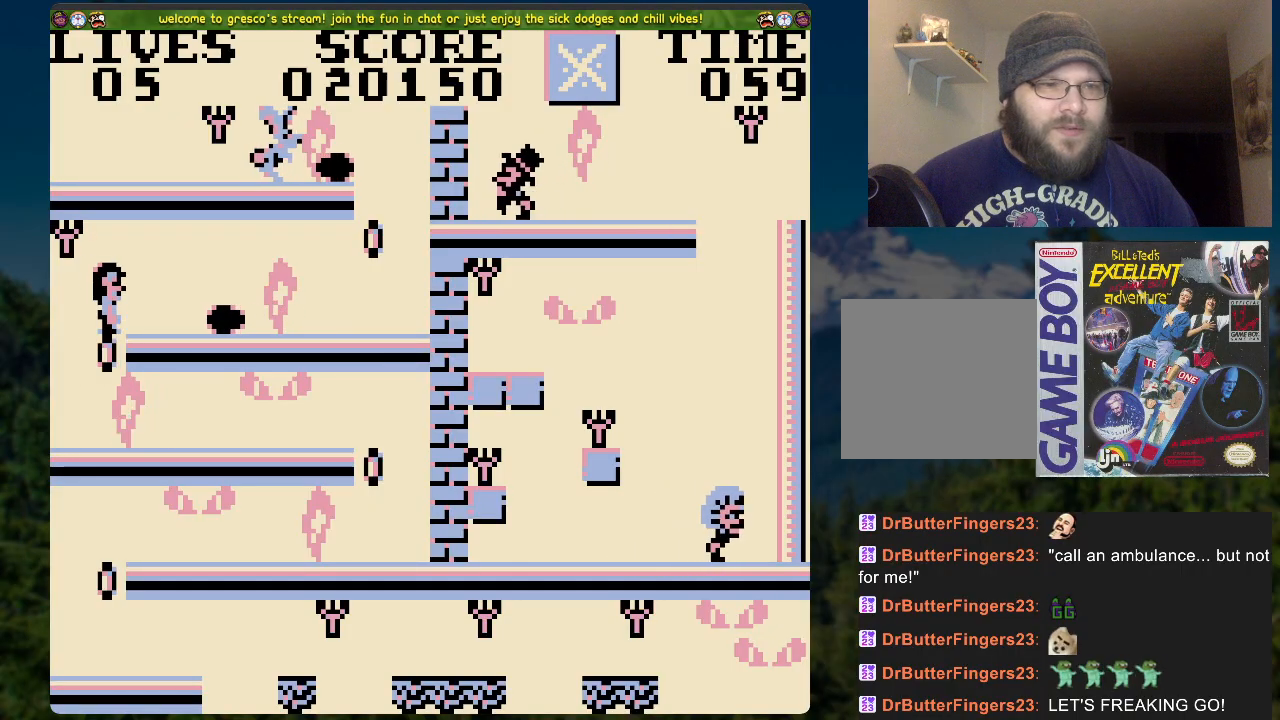
{"buttons": ["DPAD_RIGHT"], "left_stick": "center", "right_stick": "center", "events": [[284, "DPAD_LEFT", "up"], [502, "DPAD_RIGHT", "down"]]}
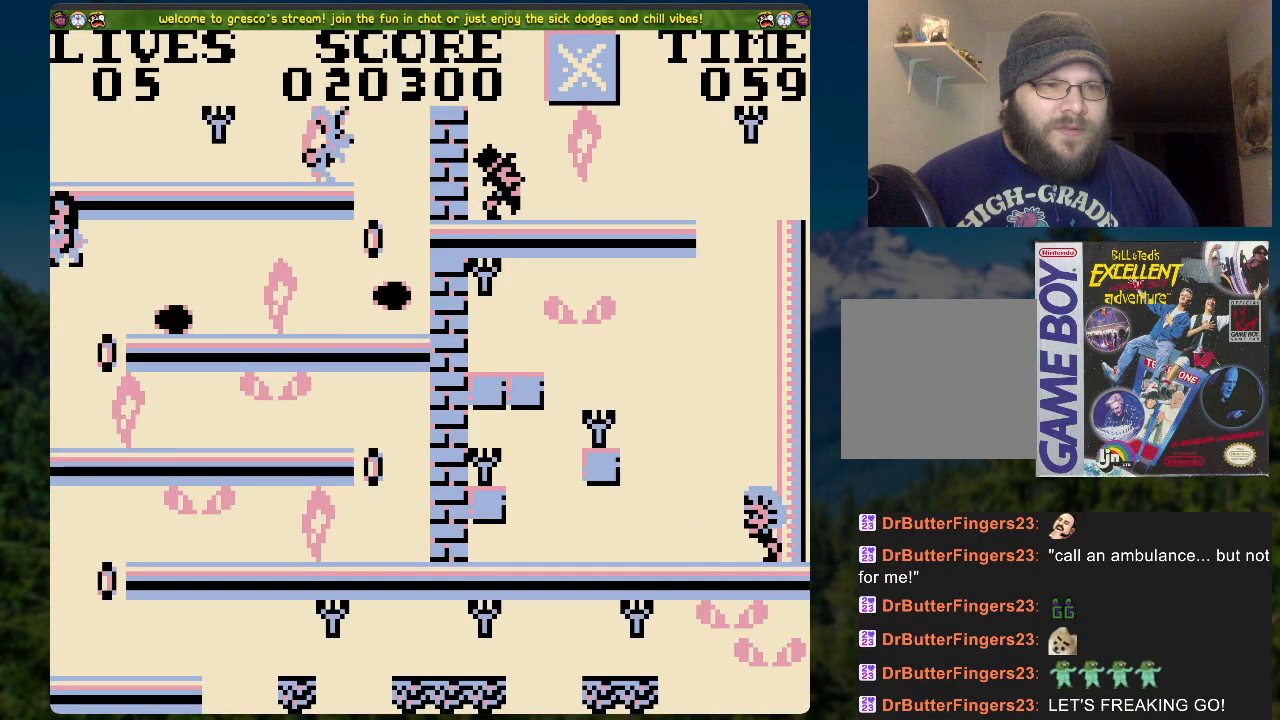
{"buttons": ["DPAD_RIGHT"], "left_stick": "center", "right_stick": "center", "events": []}
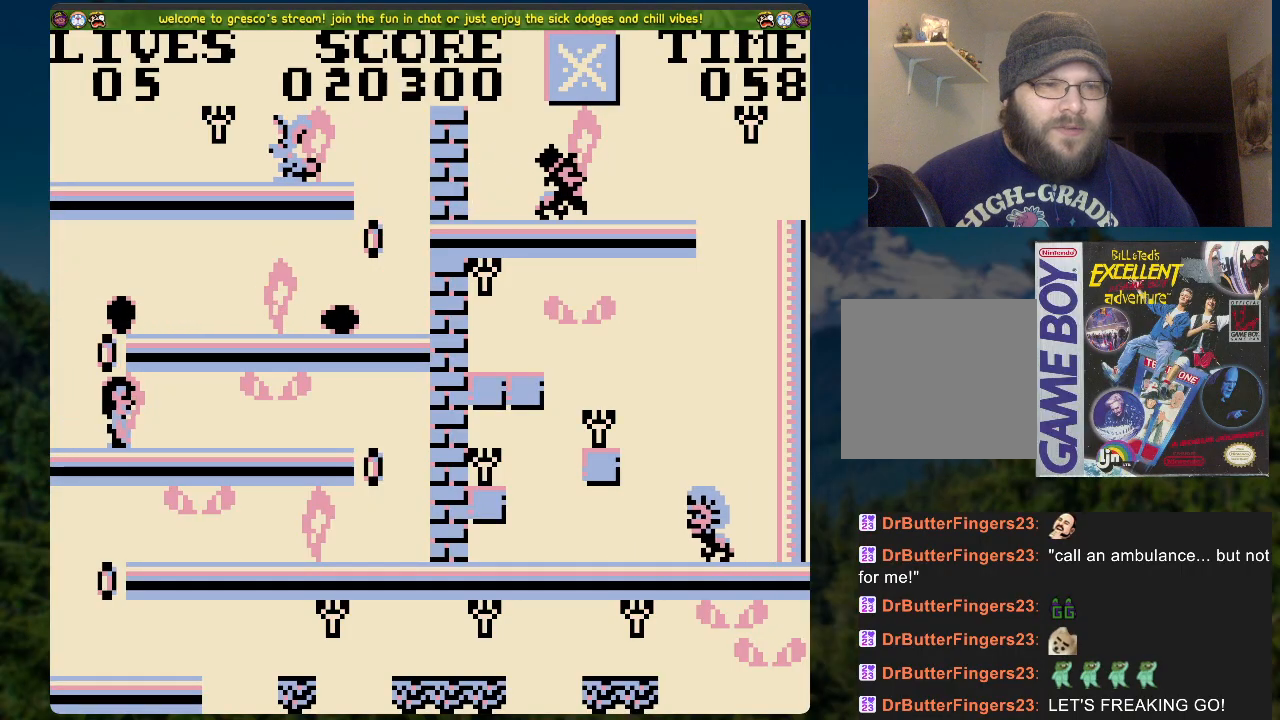
{"buttons": ["DPAD_RIGHT"], "left_stick": "center", "right_stick": "center", "events": []}
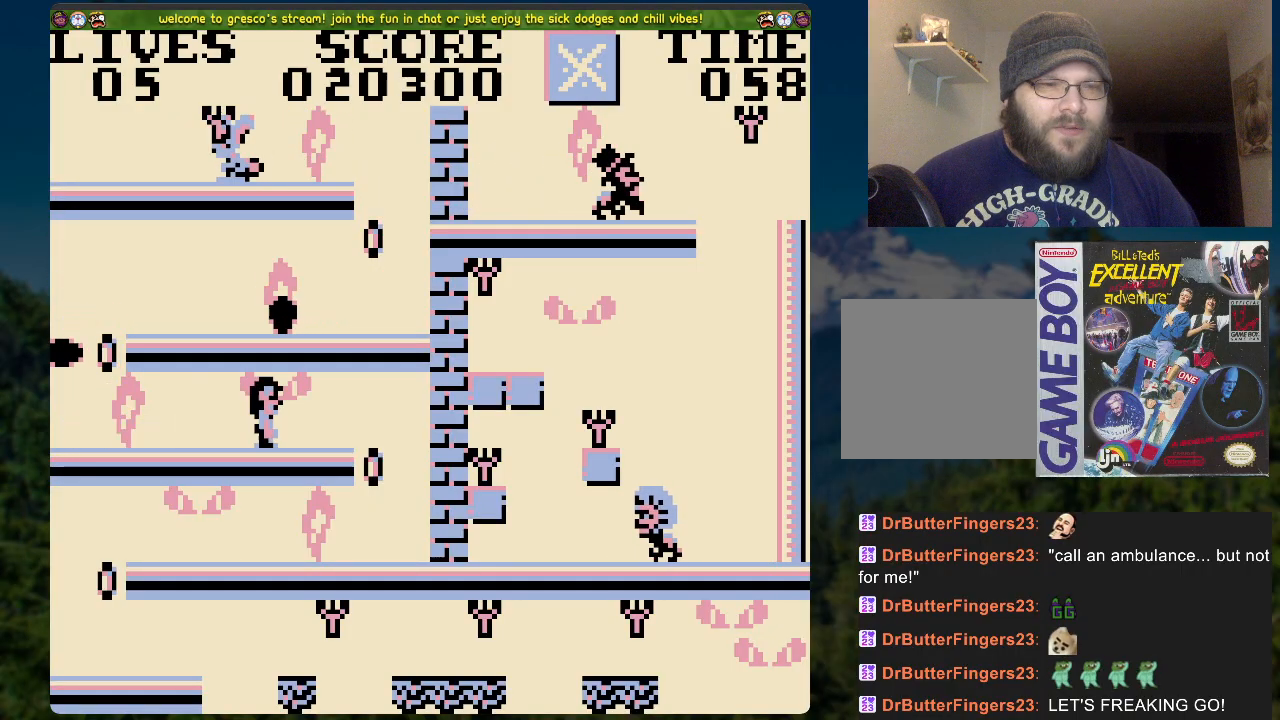
{"buttons": [], "left_stick": "center", "right_stick": "center", "events": [[50, "DPAD_RIGHT", "up"]]}
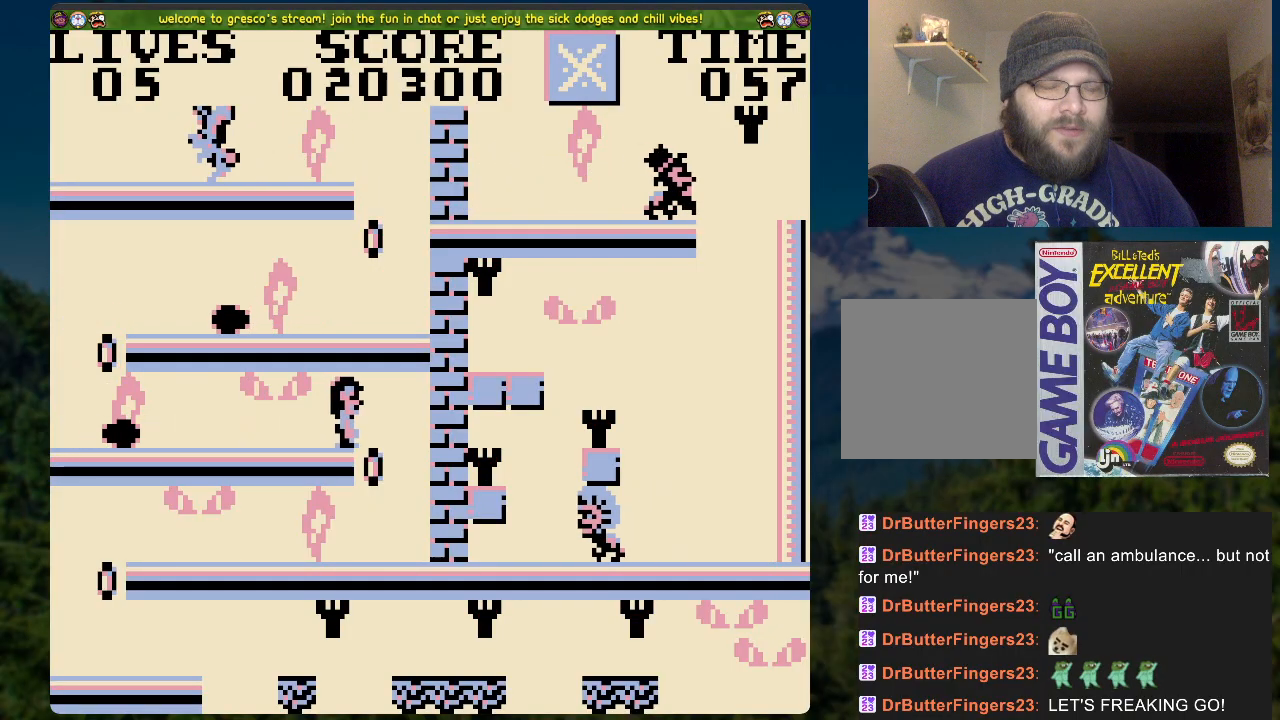
{"buttons": [], "left_stick": "center", "right_stick": "center", "events": []}
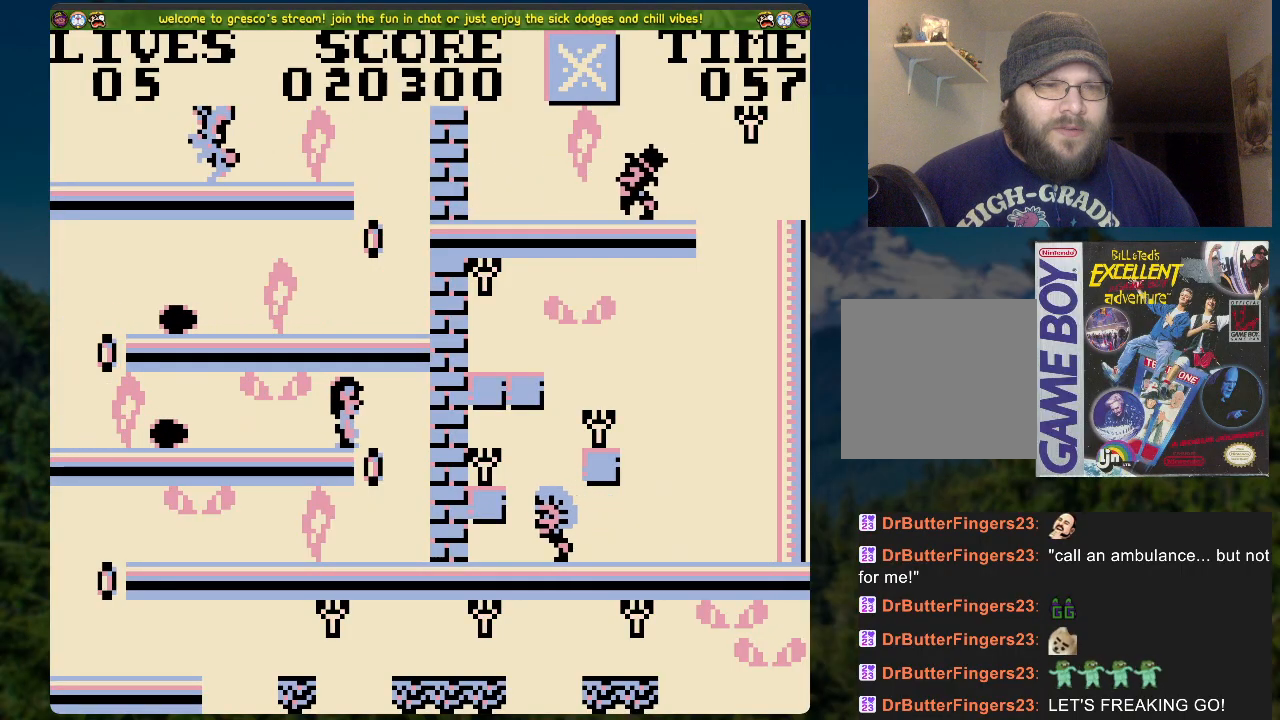
{"buttons": ["A", "DPAD_LEFT"], "left_stick": "center", "right_stick": "center", "events": [[117, "DPAD_LEFT", "down"], [184, "A", "down"]]}
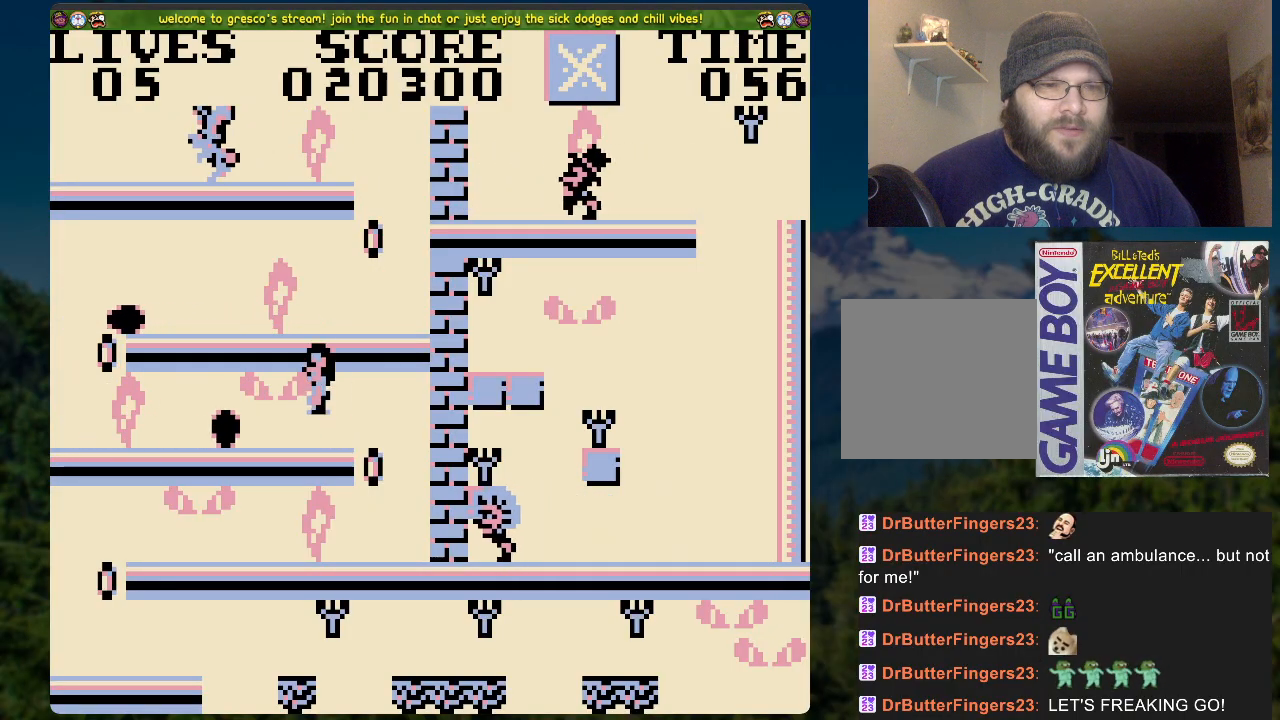
{"buttons": [], "left_stick": "center", "right_stick": "center", "events": [[218, "A", "up"], [218, "DPAD_LEFT", "up"]]}
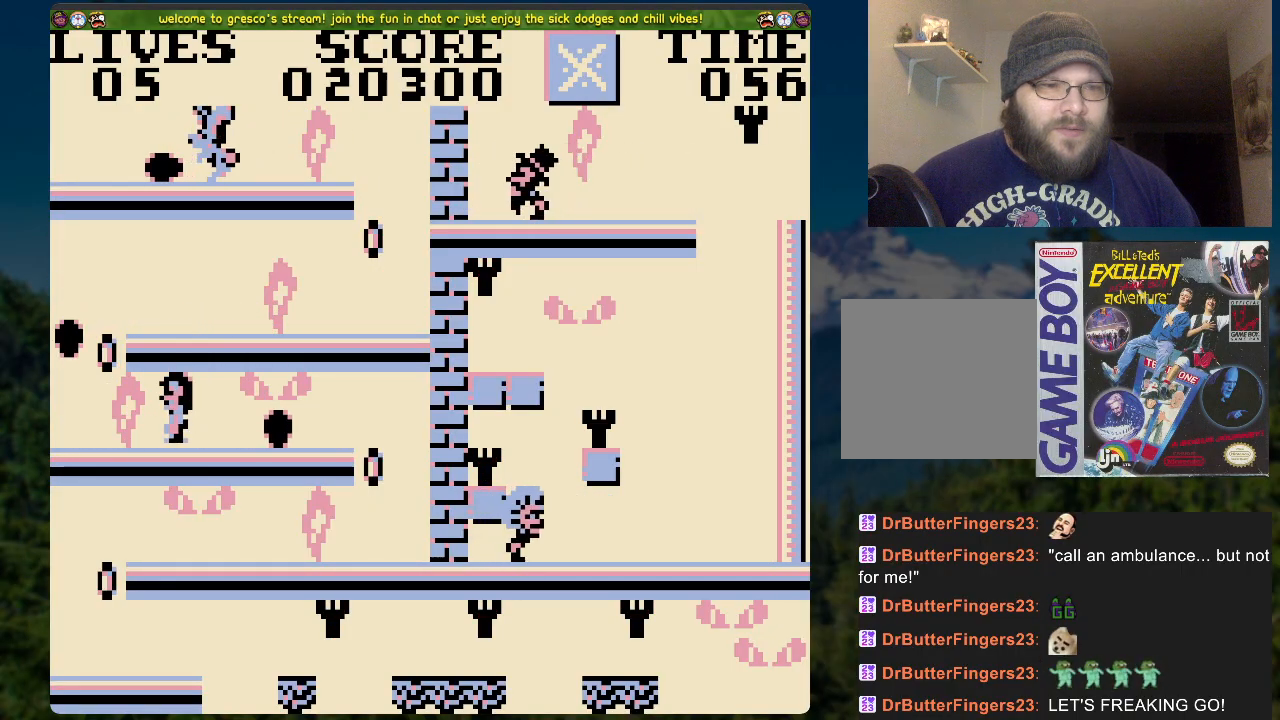
{"buttons": ["DPAD_UP"], "left_stick": "center", "right_stick": "center", "events": [[150, "A", "down"], [234, "DPAD_LEFT", "down"], [368, "DPAD_UP", "down"], [384, "DPAD_LEFT", "up"], [401, "A", "up"]]}
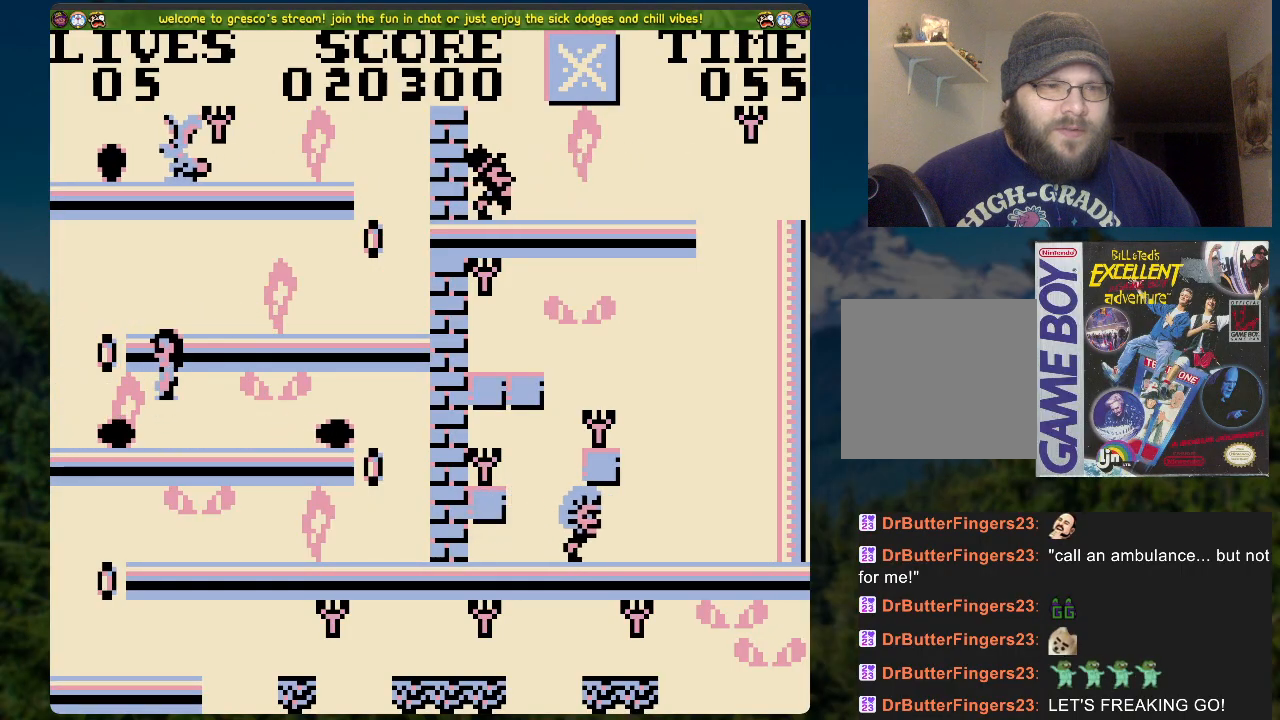
{"buttons": ["DPAD_RIGHT"], "left_stick": "center", "right_stick": "center", "events": [[301, "DPAD_RIGHT", "down"], [301, "DPAD_UP", "up"]]}
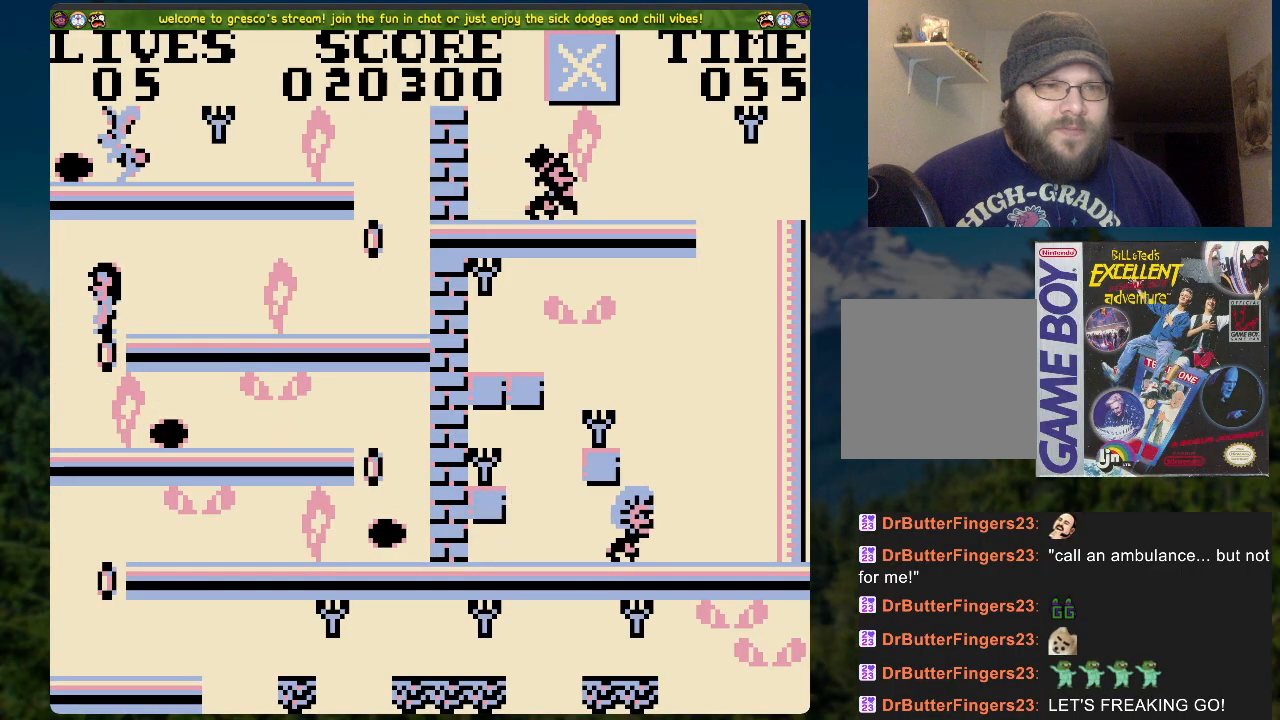
{"buttons": ["A", "DPAD_RIGHT"], "left_stick": "center", "right_stick": "center", "events": [[435, "A", "down"]]}
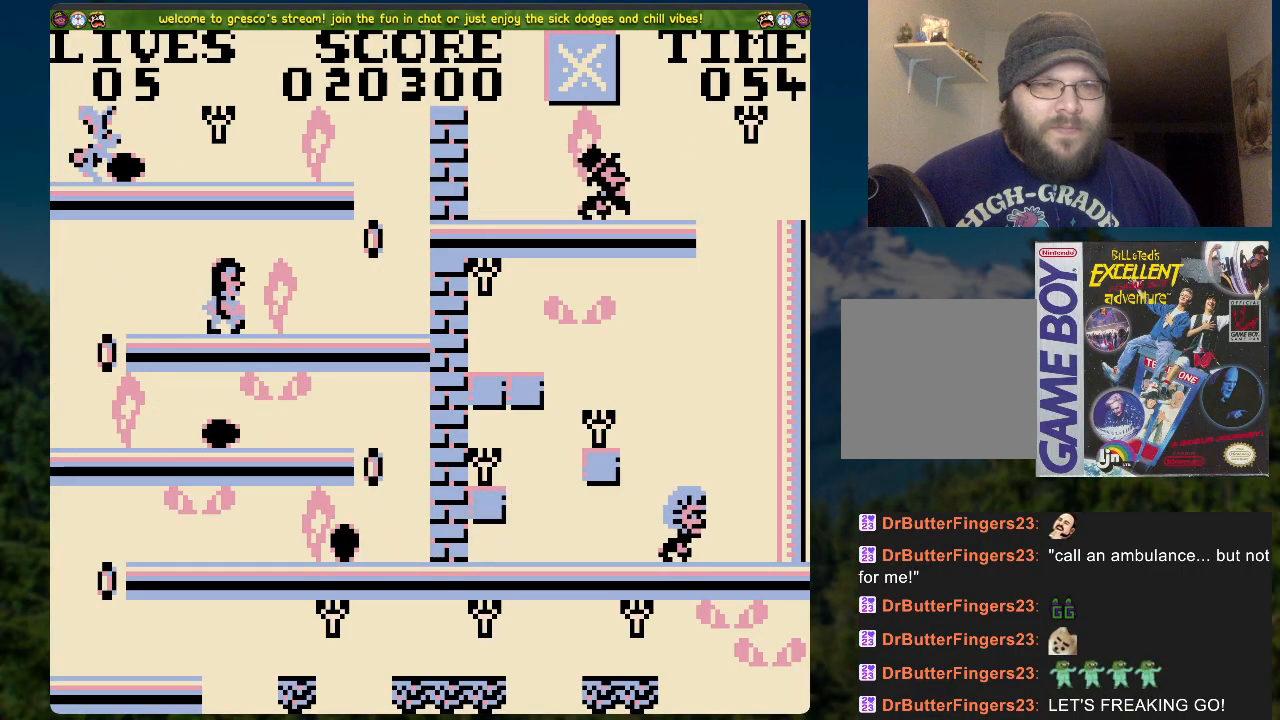
{"buttons": ["DPAD_UP"], "left_stick": "center", "right_stick": "center", "events": [[184, "DPAD_UP", "down"], [234, "DPAD_RIGHT", "up"], [285, "A", "up"]]}
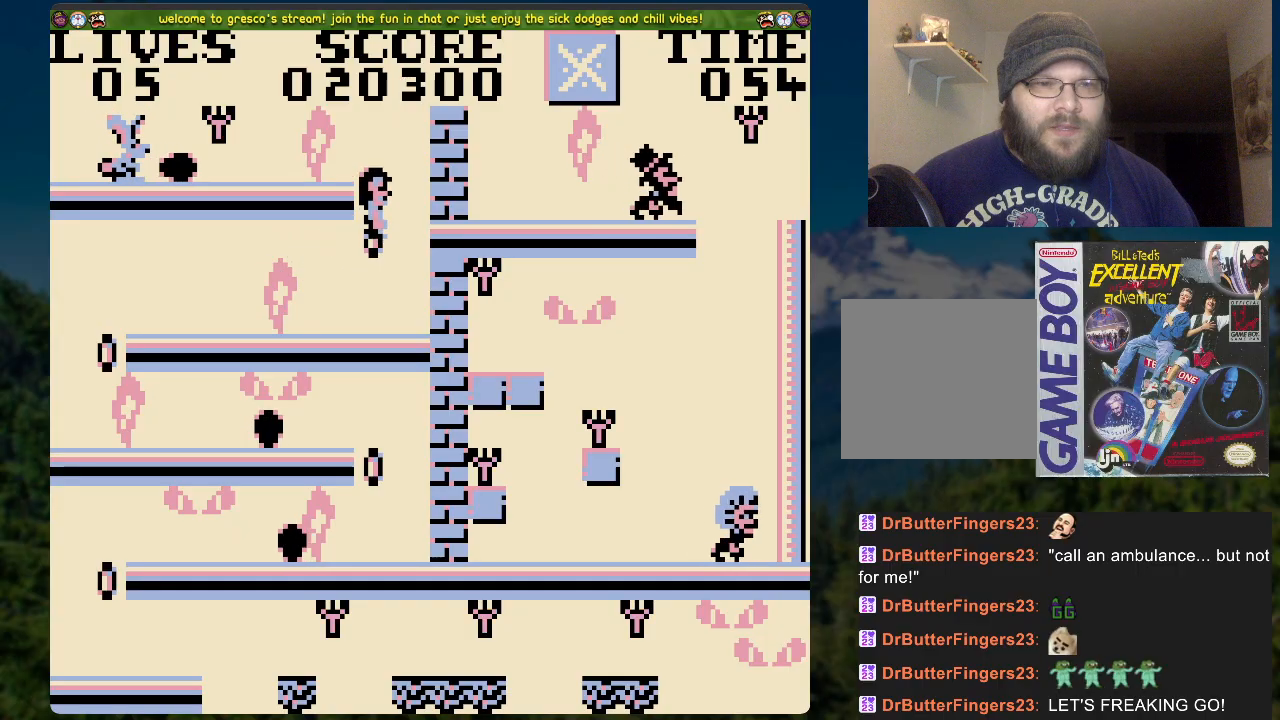
{"buttons": [], "left_stick": "center", "right_stick": "center", "events": [[34, "DPAD_UP", "up"]]}
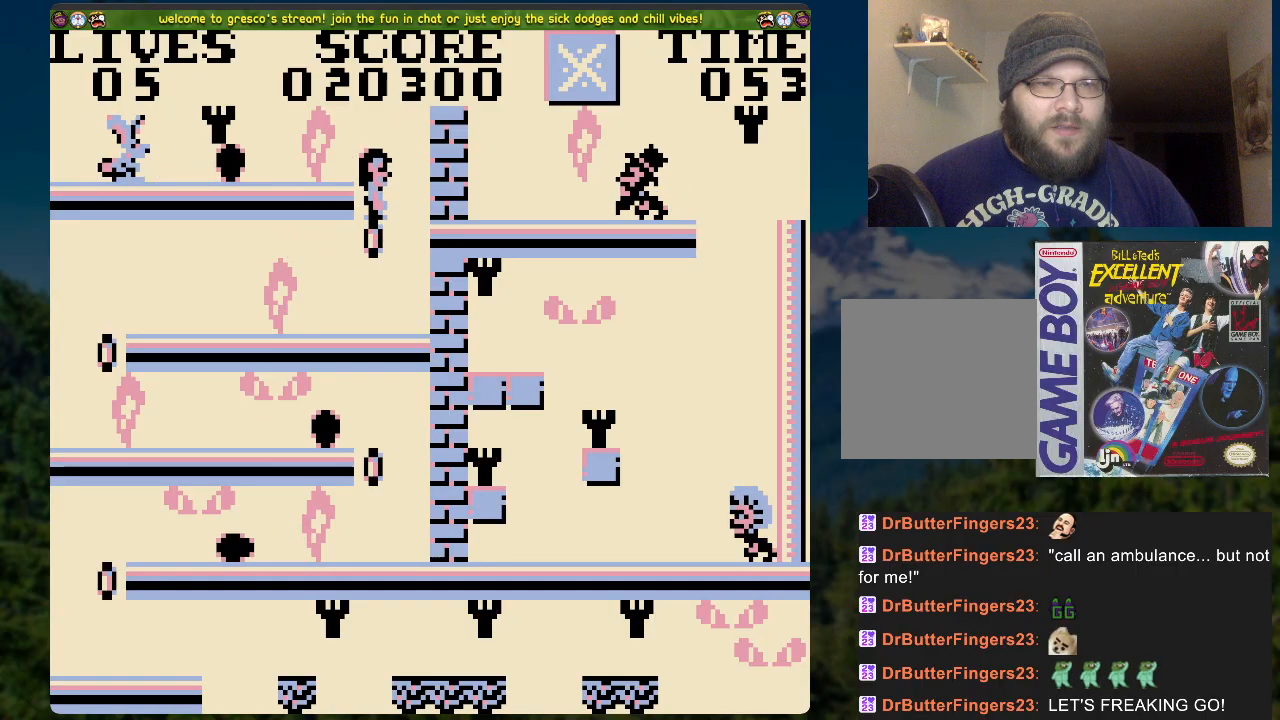
{"buttons": ["A"], "left_stick": "center", "right_stick": "center", "events": [[419, "A", "down"]]}
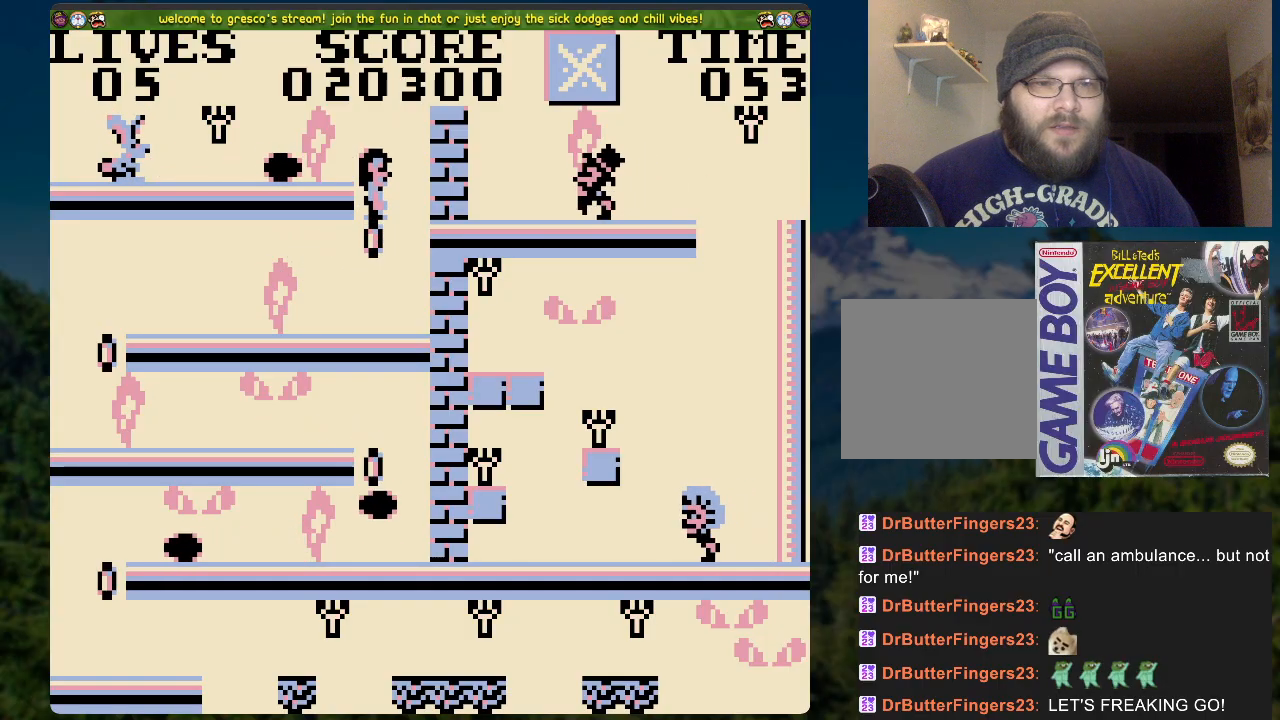
{"buttons": [], "left_stick": "center", "right_stick": "center", "events": [[34, "DPAD_LEFT", "down"], [419, "A", "up"], [452, "DPAD_LEFT", "up"]]}
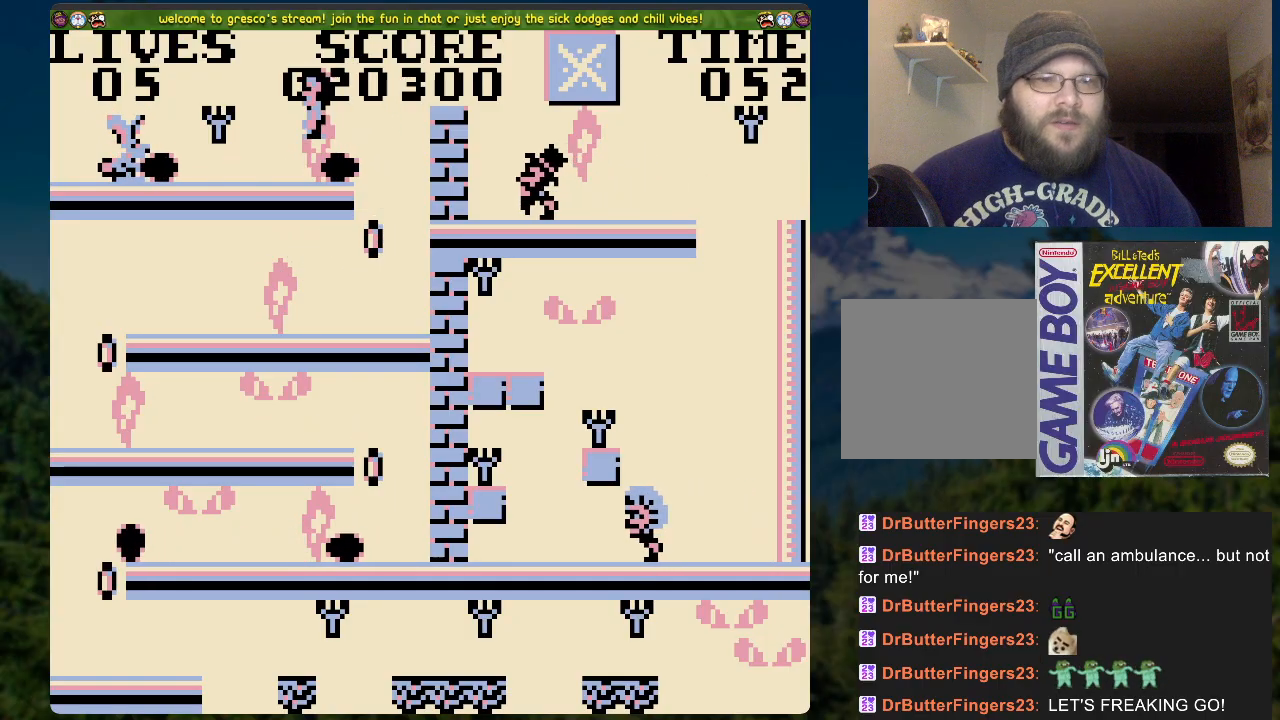
{"buttons": ["A"], "left_stick": "center", "right_stick": "center", "events": [[151, "DPAD_RIGHT", "down"], [218, "DPAD_RIGHT", "up"], [352, "A", "down"]]}
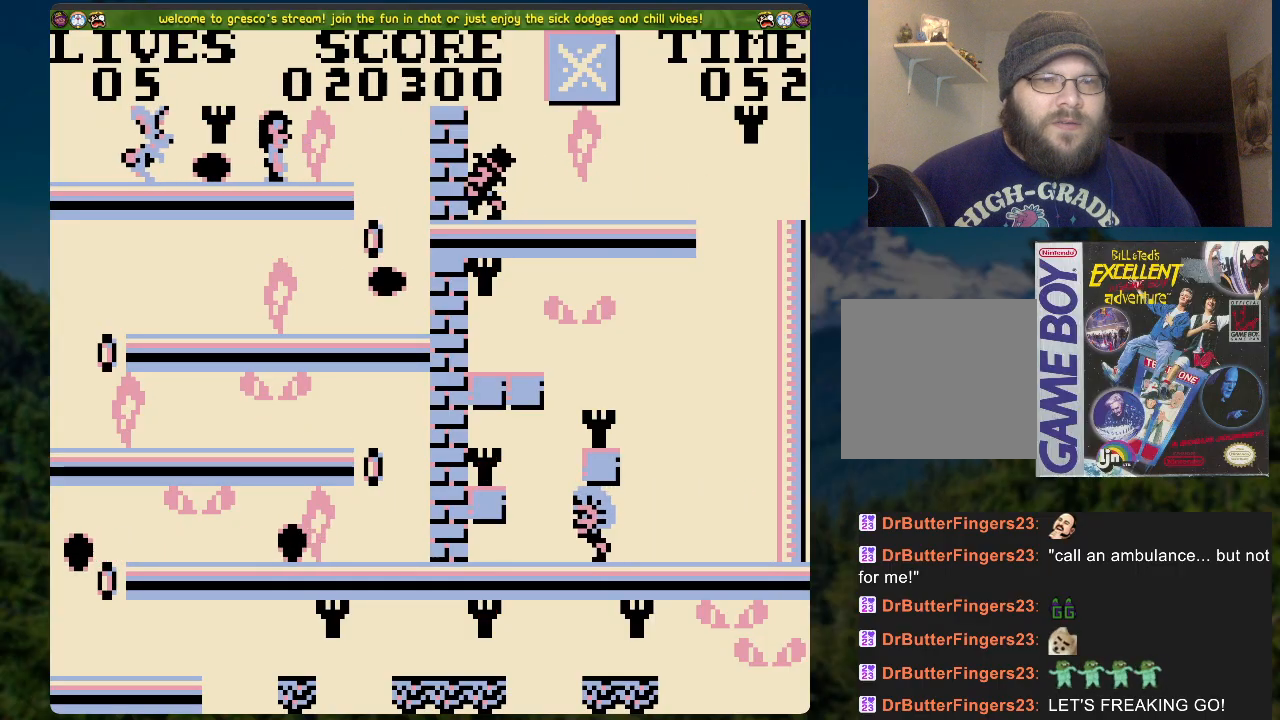
{"buttons": ["DPAD_RIGHT"], "left_stick": "center", "right_stick": "center", "events": [[101, "DPAD_RIGHT", "down"], [402, "A", "up"]]}
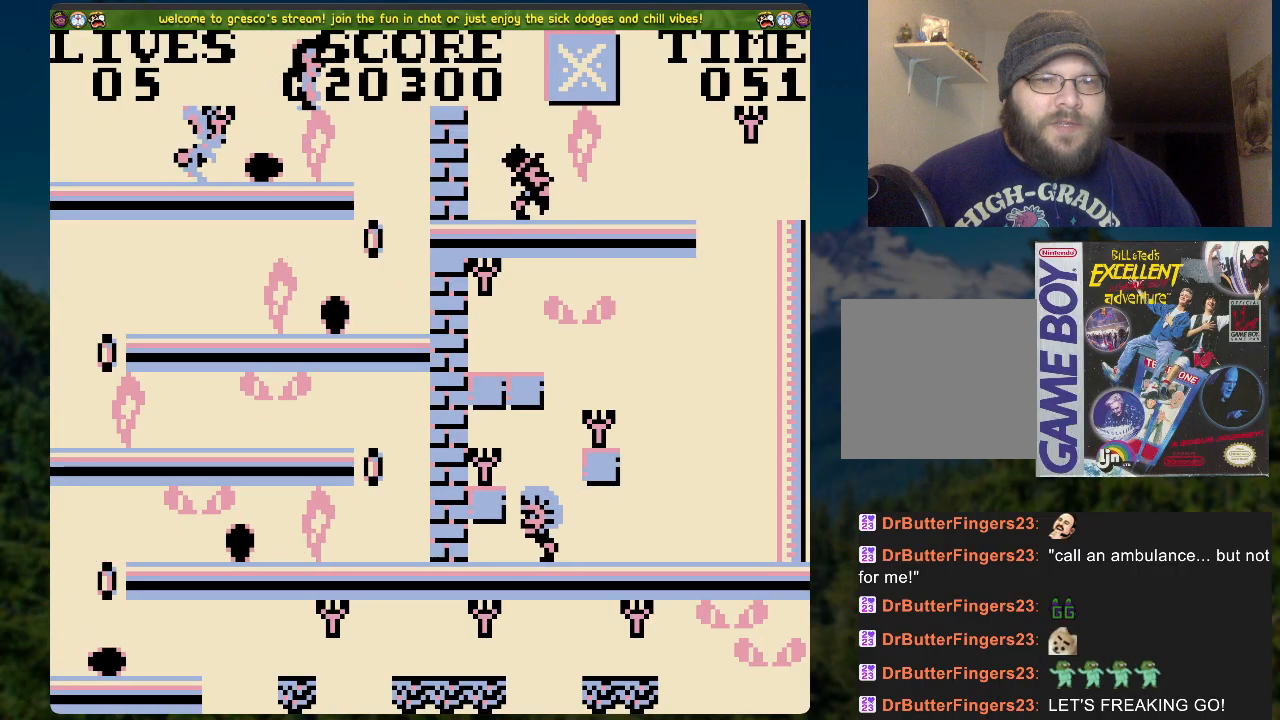
{"buttons": ["DPAD_LEFT"], "left_stick": "center", "right_stick": "center", "events": [[251, "DPAD_RIGHT", "up"], [368, "DPAD_LEFT", "down"]]}
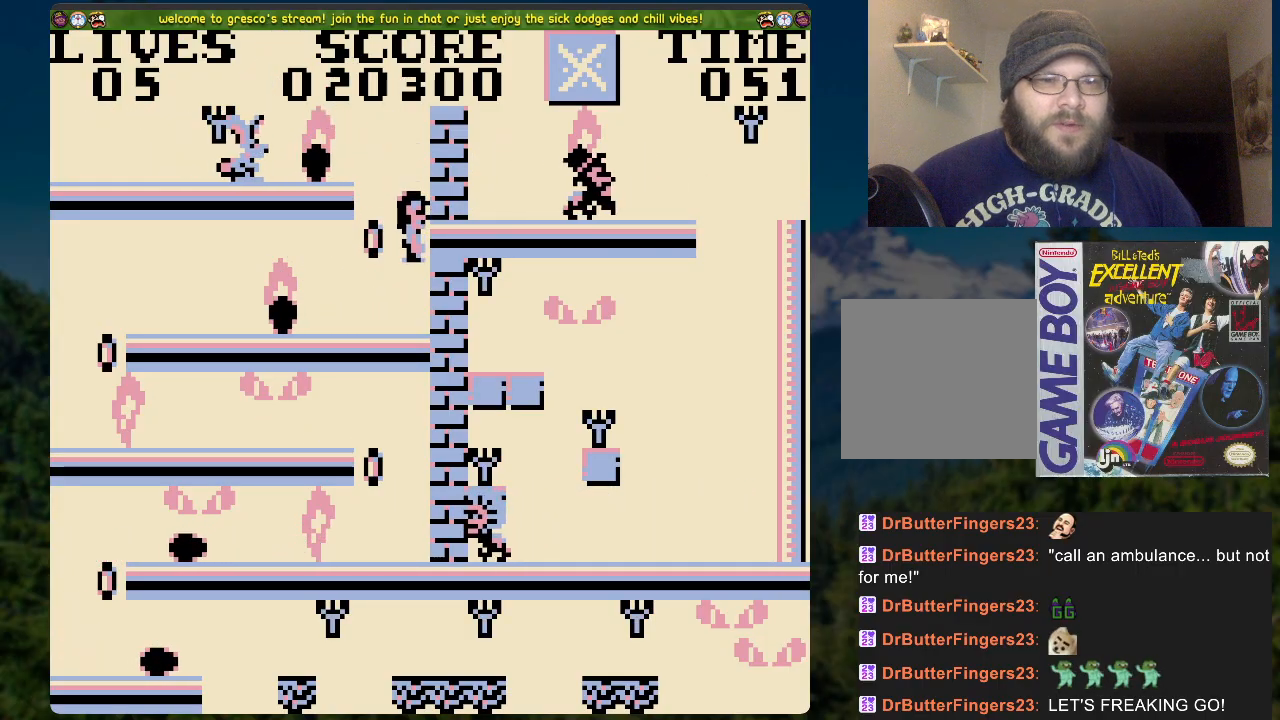
{"buttons": ["DPAD_LEFT"], "left_stick": "center", "right_stick": "center", "events": [[184, "DPAD_LEFT", "up"], [385, "DPAD_LEFT", "down"]]}